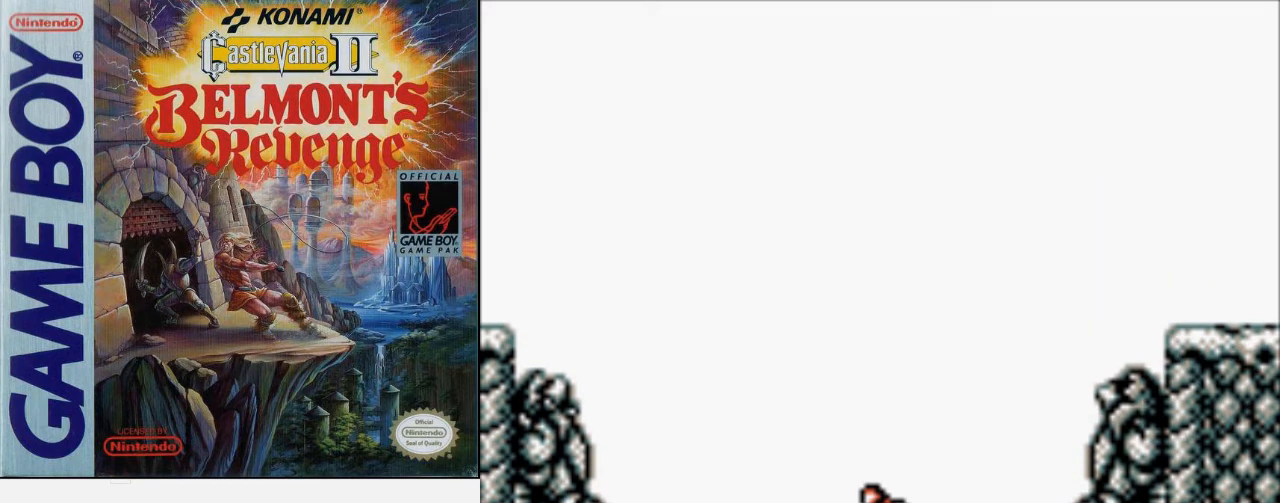
Gameplay with a controller (Nintendo layout); each line is a JSON object with the inputs held at the frame after it. "events" lists button and stick changes between this image and that frame as [ms after this image, input, new state], when the widget could be followed in between. Not read: L3 R3.
{"buttons": [], "events": []}
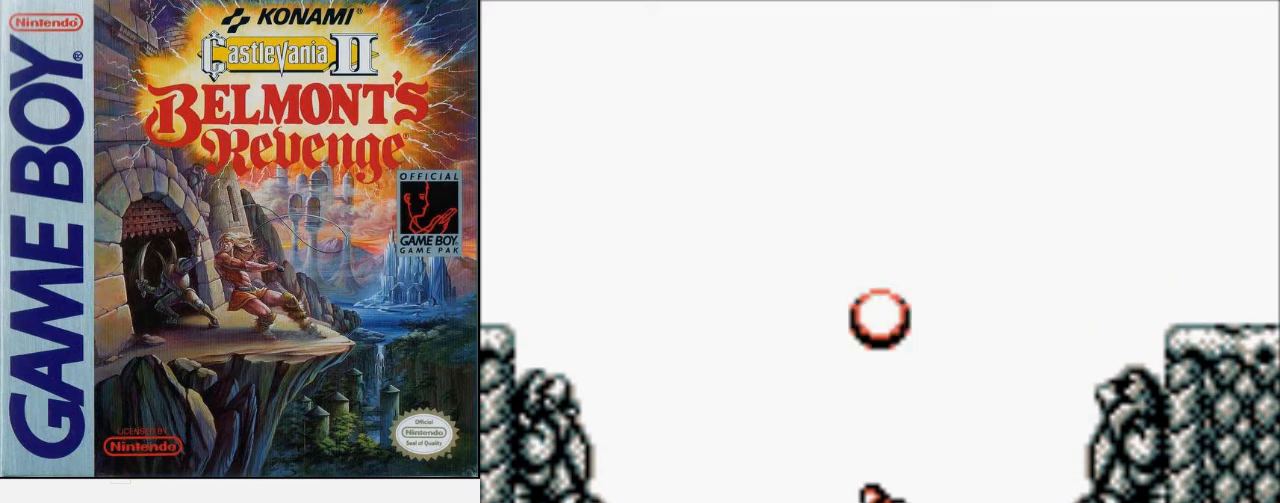
{"buttons": [], "events": []}
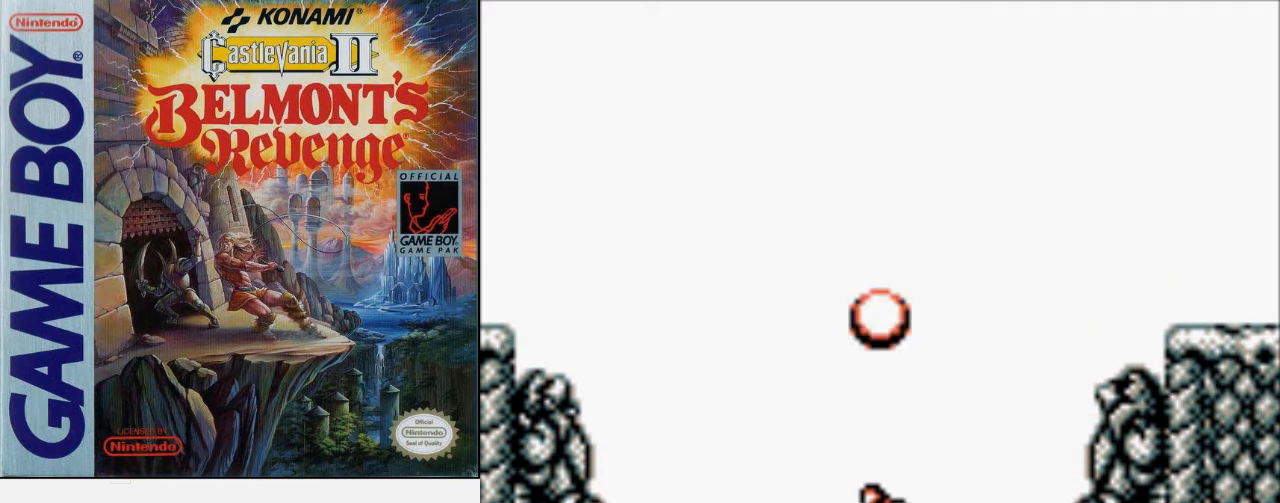
{"buttons": [], "events": []}
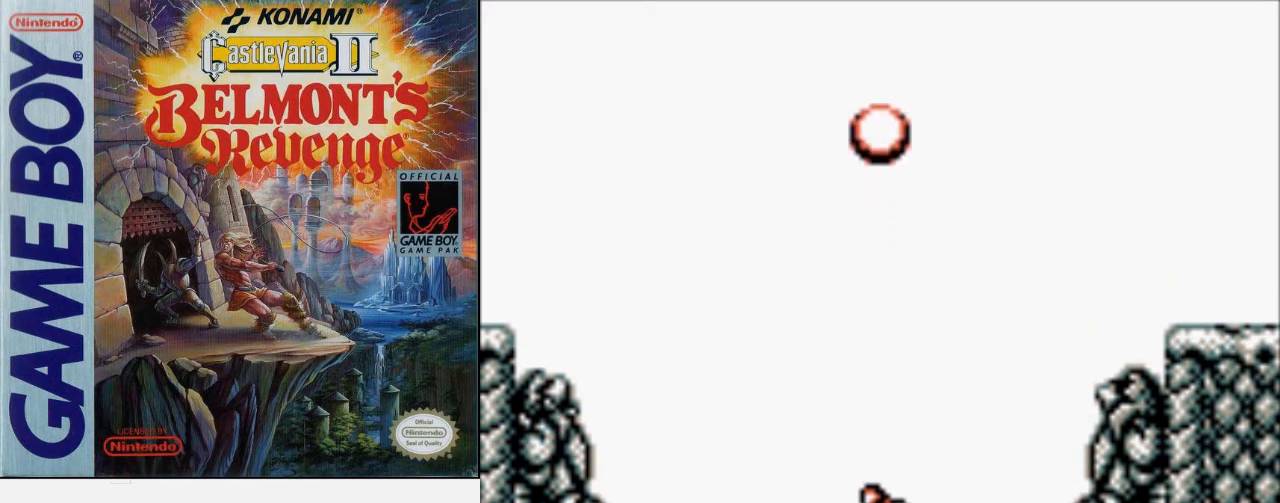
{"buttons": [], "events": []}
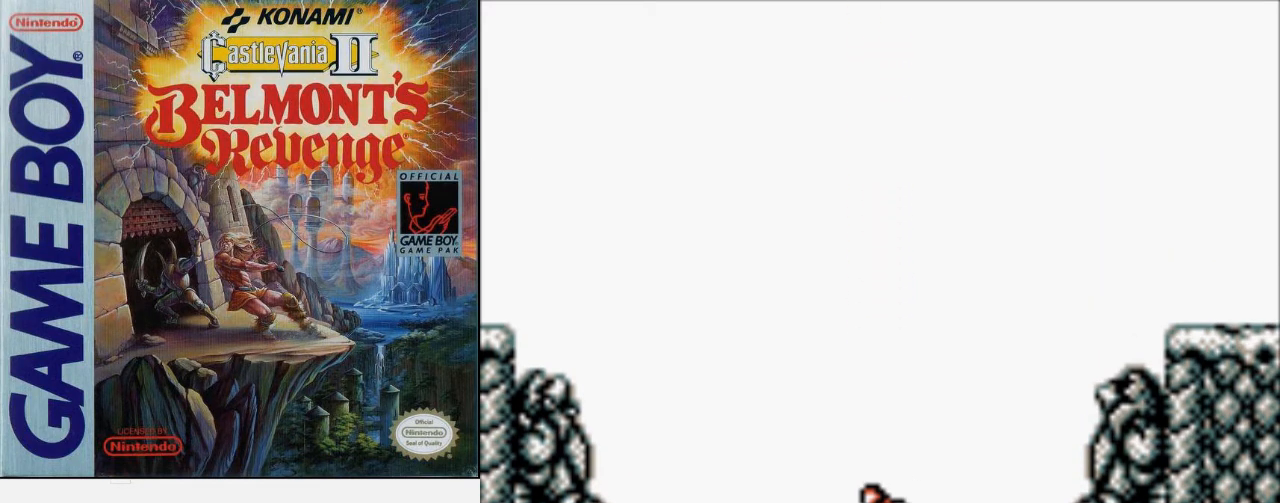
{"buttons": [], "events": []}
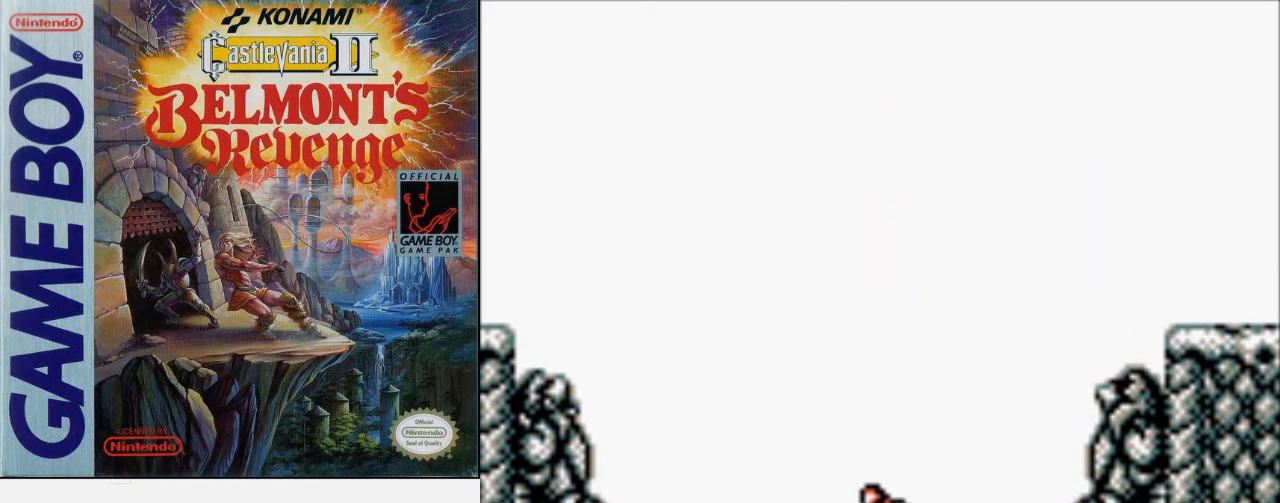
{"buttons": [], "events": []}
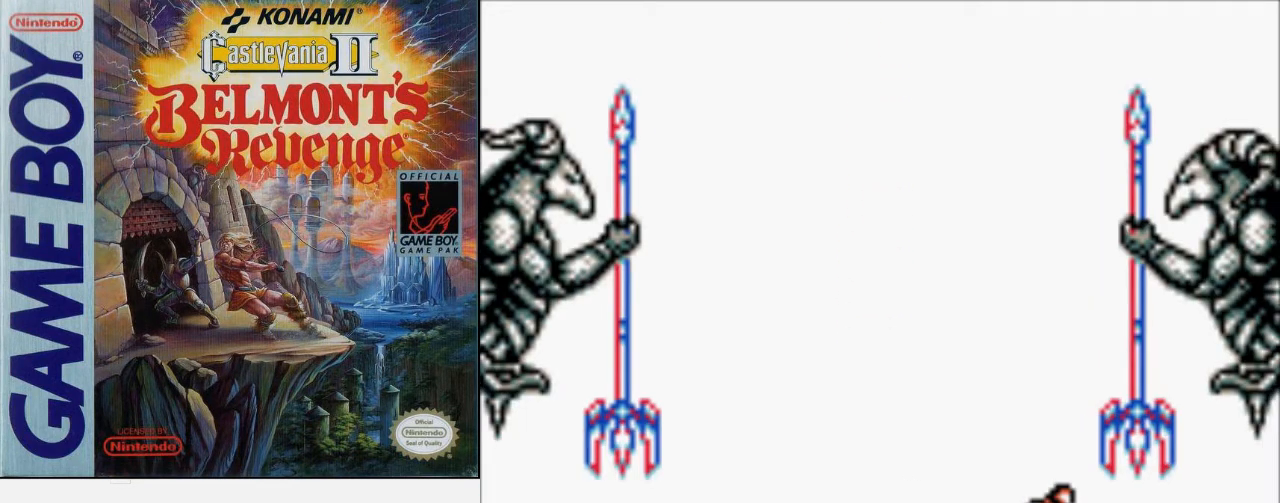
{"buttons": [], "events": []}
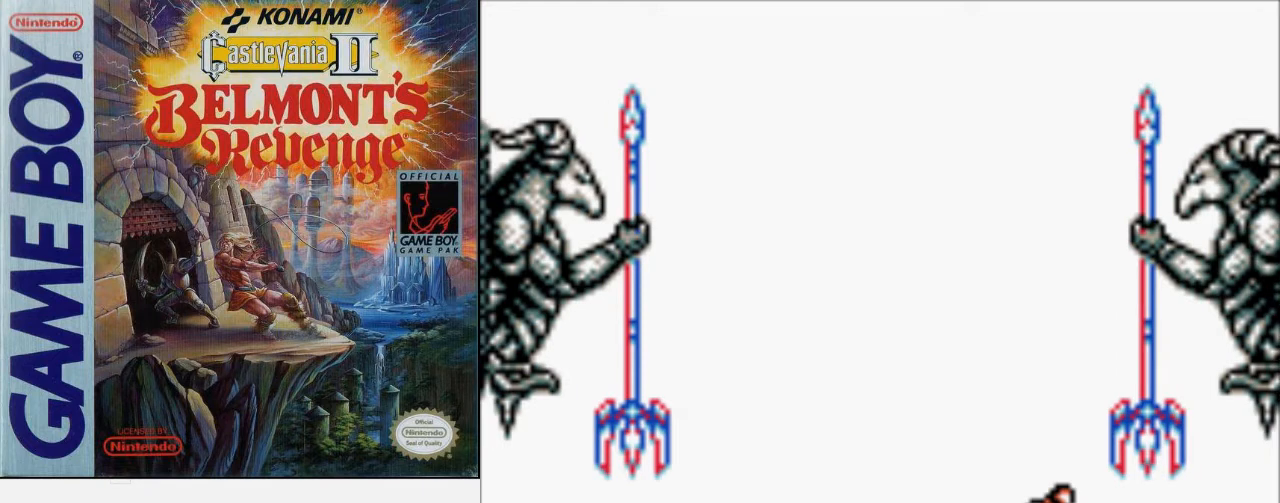
{"buttons": ["DPAD_LEFT"], "events": [[200, "DPAD_LEFT", "down"]]}
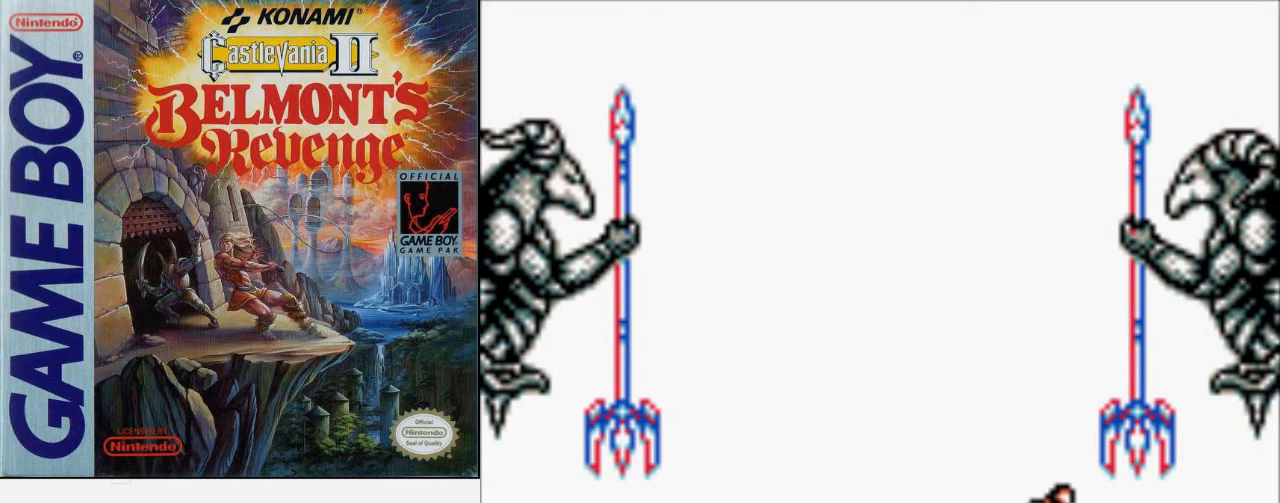
{"buttons": ["DPAD_LEFT"], "events": []}
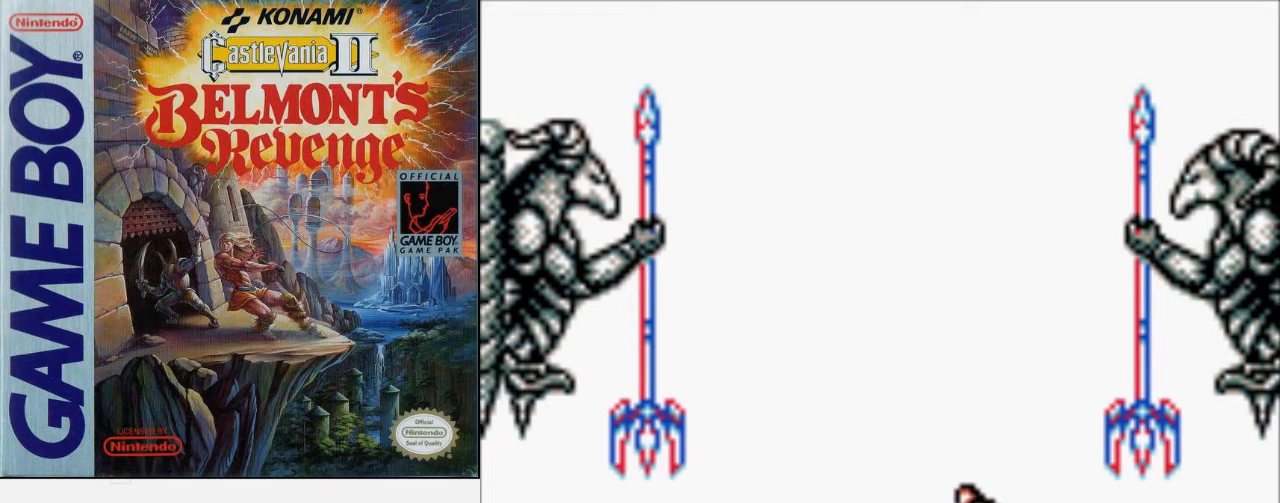
{"buttons": ["DPAD_UP"], "events": [[233, "DPAD_UP", "down"], [267, "A", "down"], [333, "B", "down"], [367, "DPAD_LEFT", "up"], [433, "A", "up"], [500, "B", "up"]]}
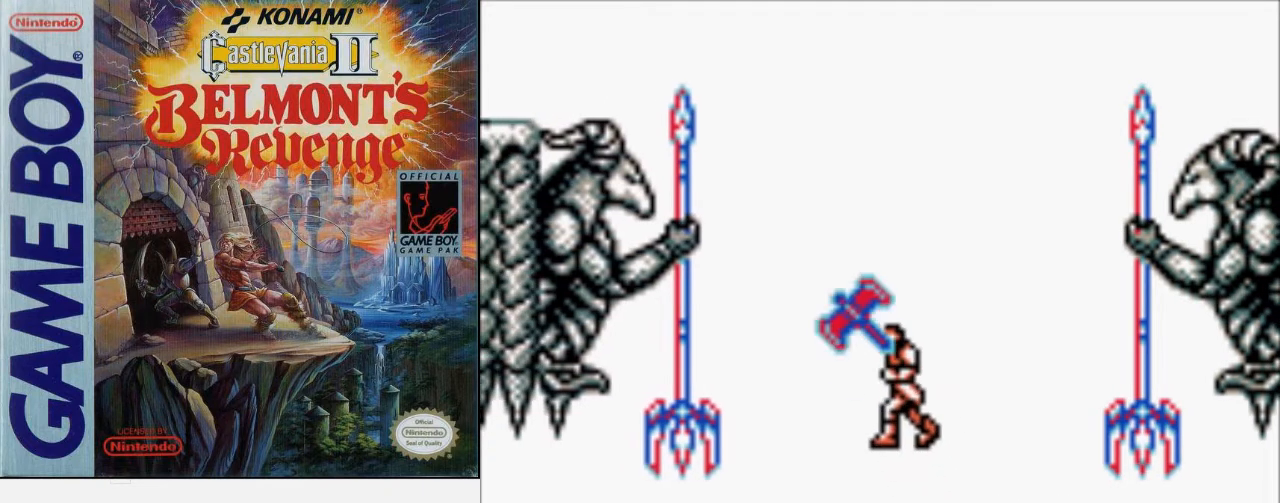
{"buttons": ["DPAD_UP"], "events": []}
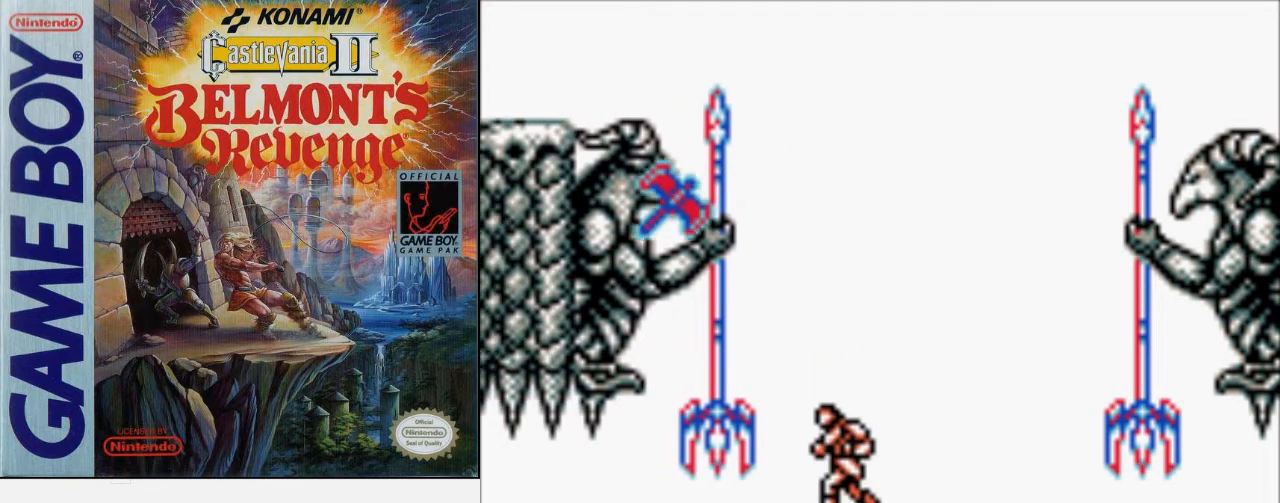
{"buttons": ["B", "DPAD_UP"], "events": [[500, "B", "down"]]}
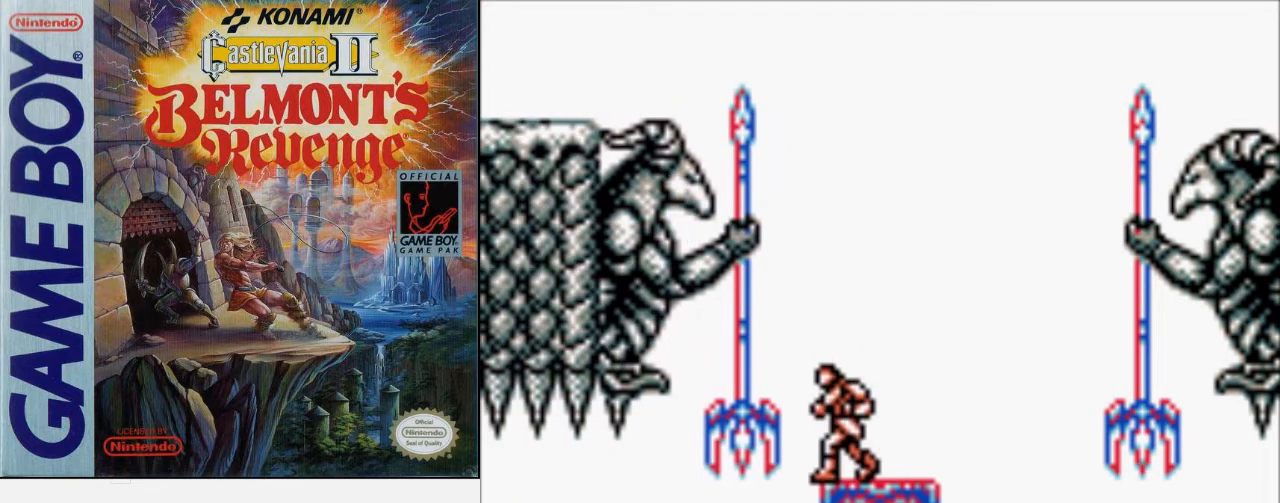
{"buttons": [], "events": [[167, "B", "up"], [333, "DPAD_UP", "up"]]}
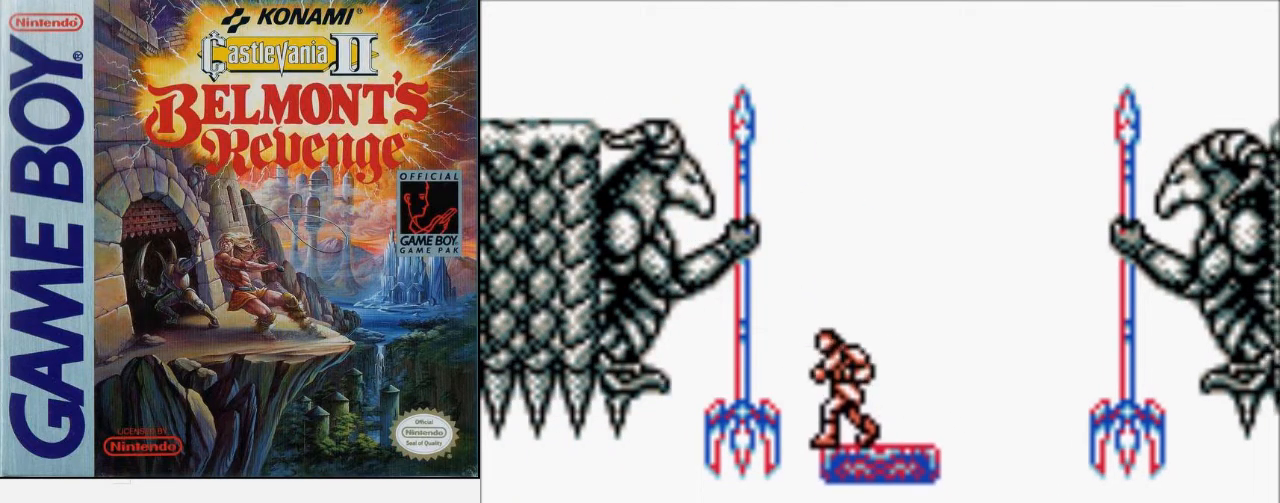
{"buttons": [], "events": []}
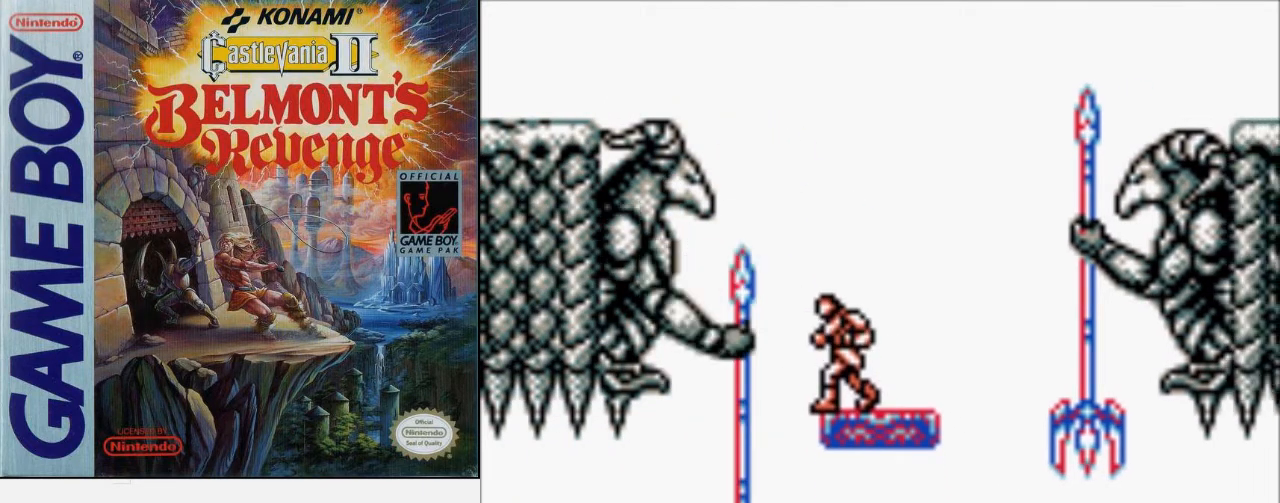
{"buttons": [], "events": []}
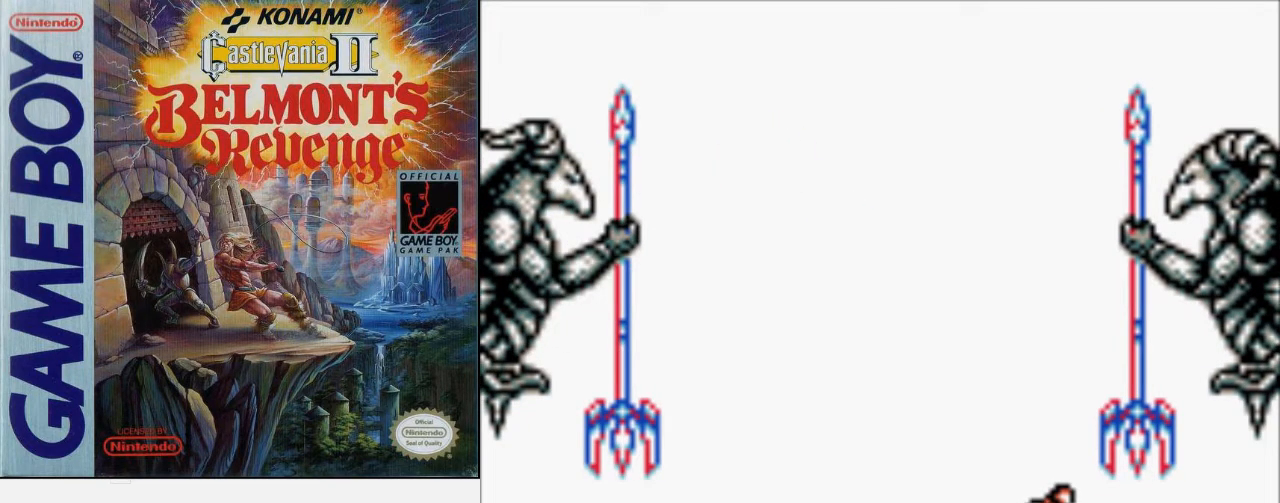
{"buttons": ["DPAD_LEFT"], "events": [[133, "DPAD_LEFT", "down"]]}
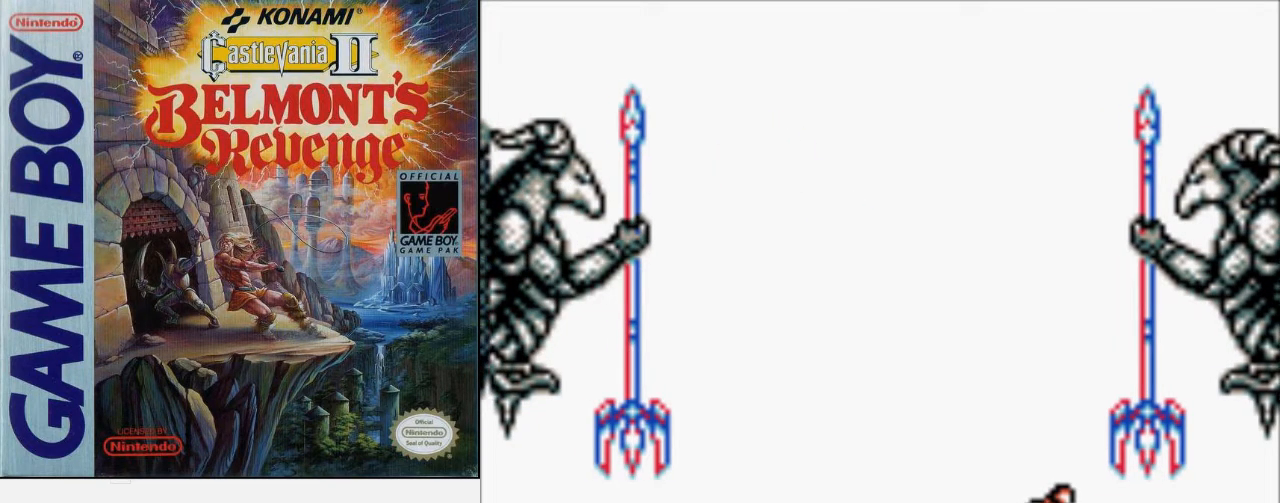
{"buttons": ["DPAD_LEFT"], "events": []}
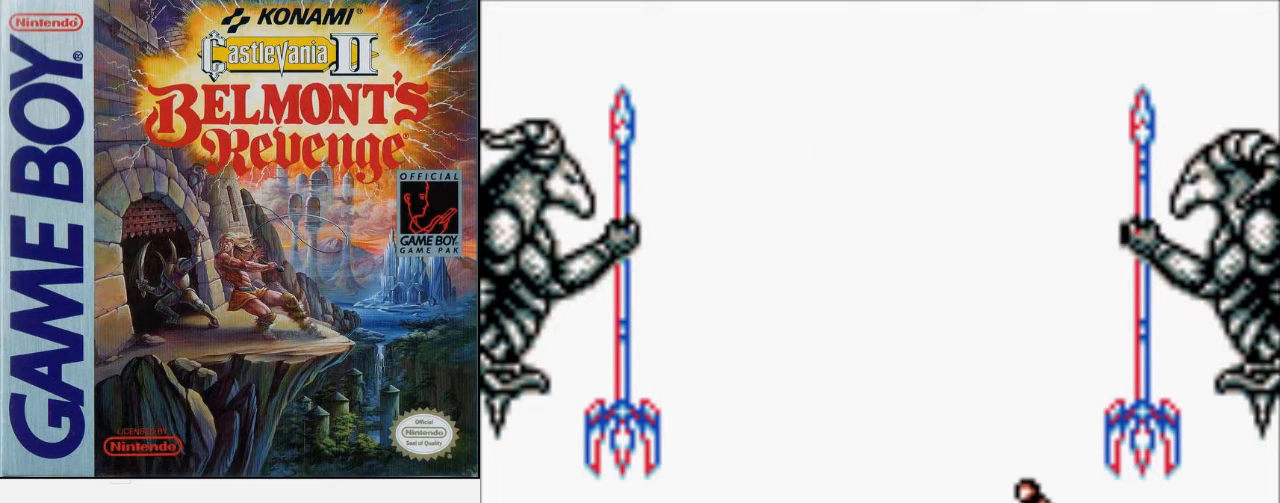
{"buttons": ["DPAD_LEFT"], "events": []}
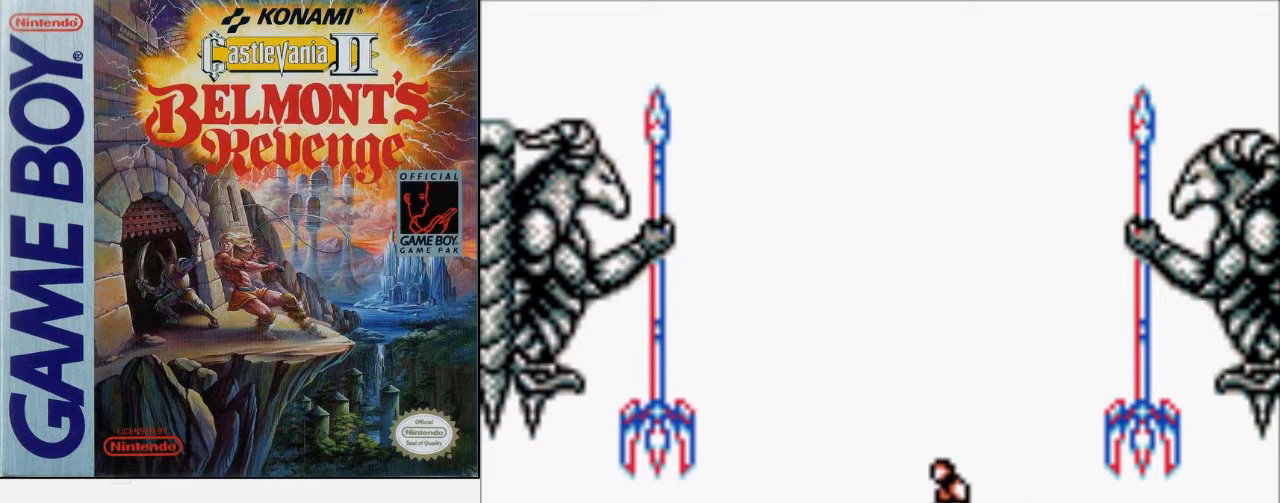
{"buttons": ["DPAD_UP"], "events": [[67, "DPAD_UP", "down"], [100, "A", "down"], [167, "DPAD_LEFT", "up"], [200, "B", "down"], [267, "A", "up"], [367, "B", "up"]]}
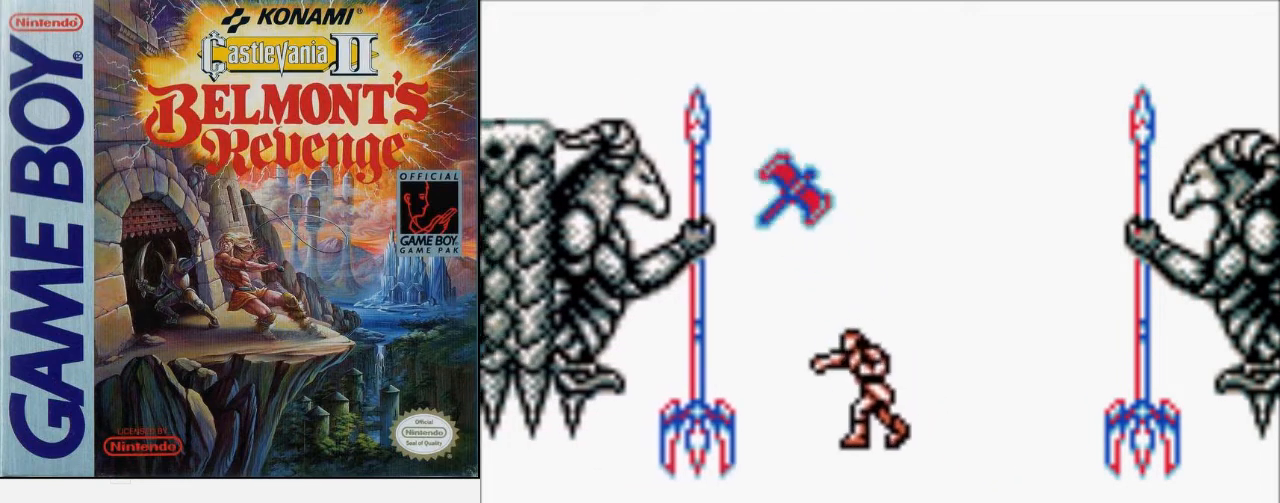
{"buttons": ["DPAD_UP"], "events": []}
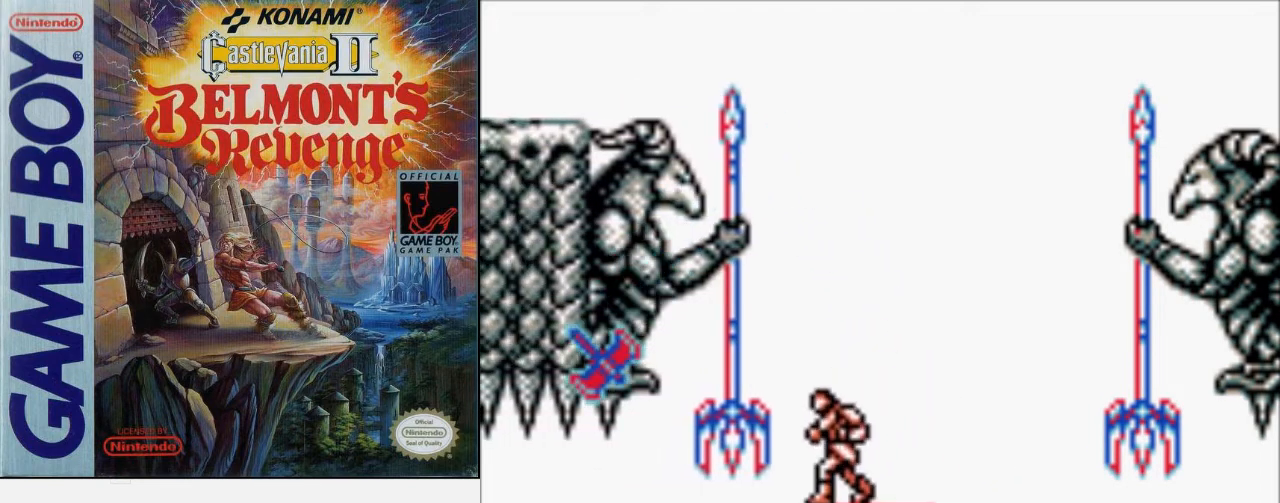
{"buttons": ["DPAD_UP"], "events": [[333, "B", "down"], [500, "B", "up"]]}
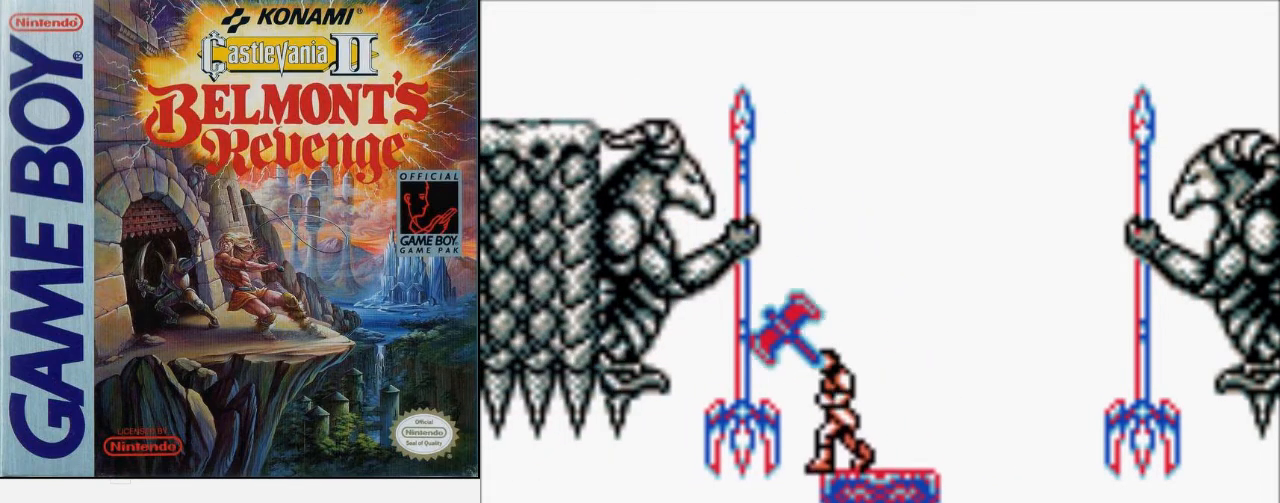
{"buttons": ["B"], "events": [[200, "DPAD_UP", "up"], [300, "A", "down"], [367, "B", "down"], [467, "A", "up"]]}
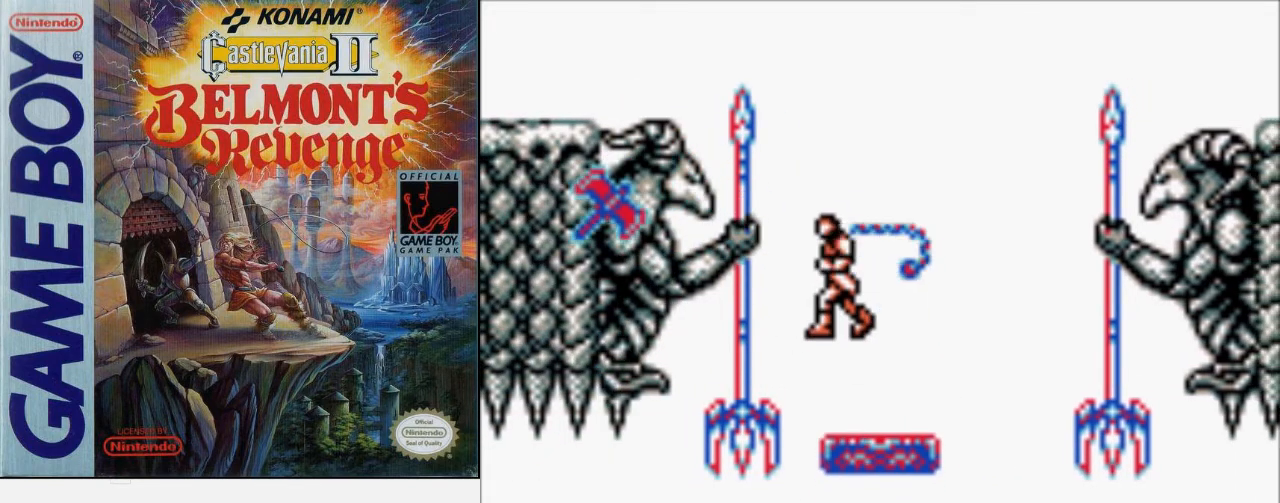
{"buttons": ["A"], "events": [[67, "B", "up"], [467, "A", "down"]]}
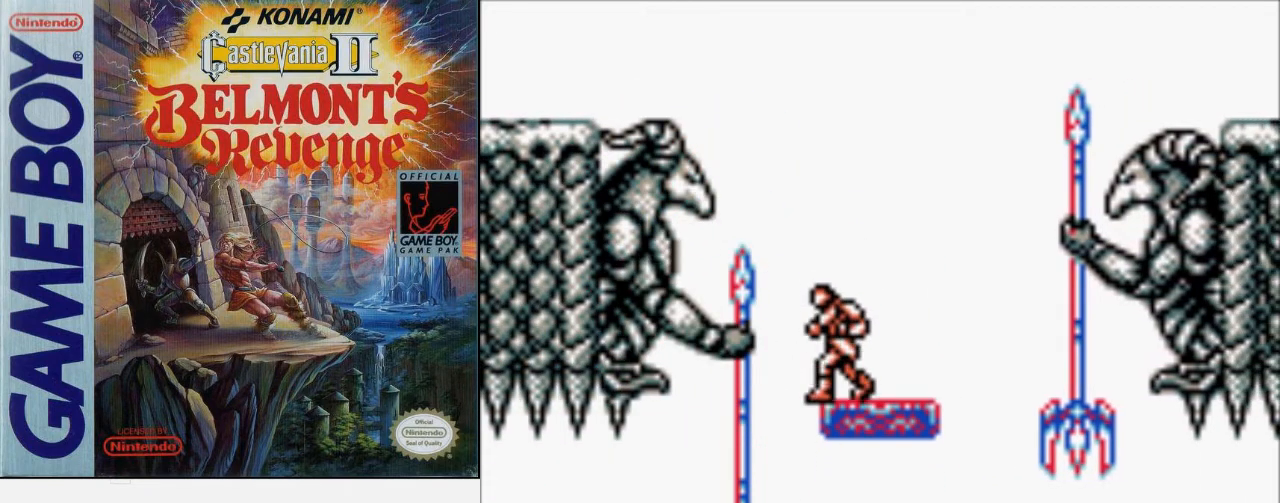
{"buttons": [], "events": [[33, "B", "down"], [133, "A", "up"], [267, "B", "up"]]}
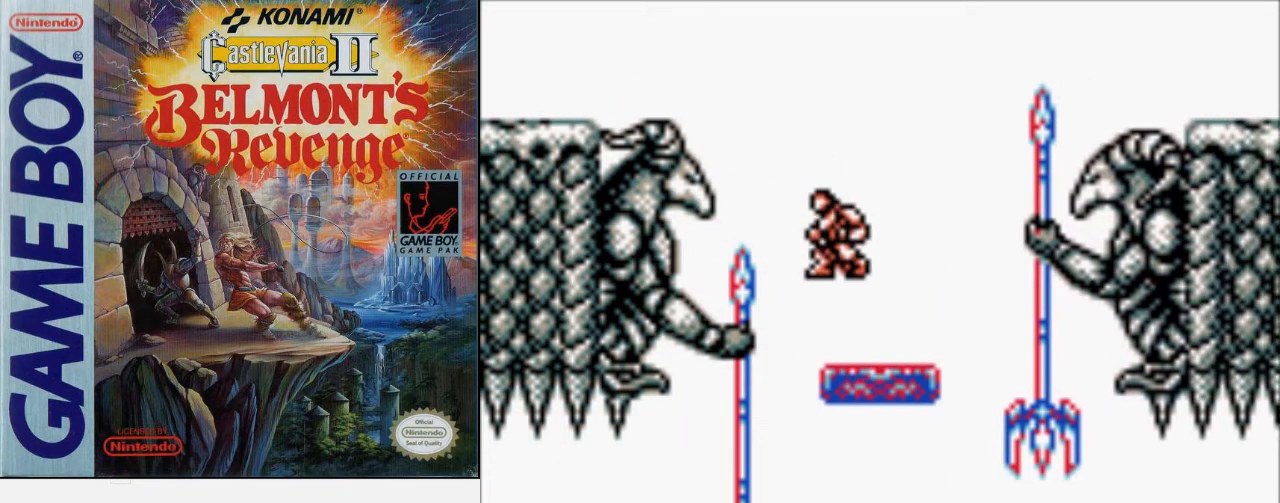
{"buttons": [], "events": [[200, "B", "down"], [433, "B", "up"]]}
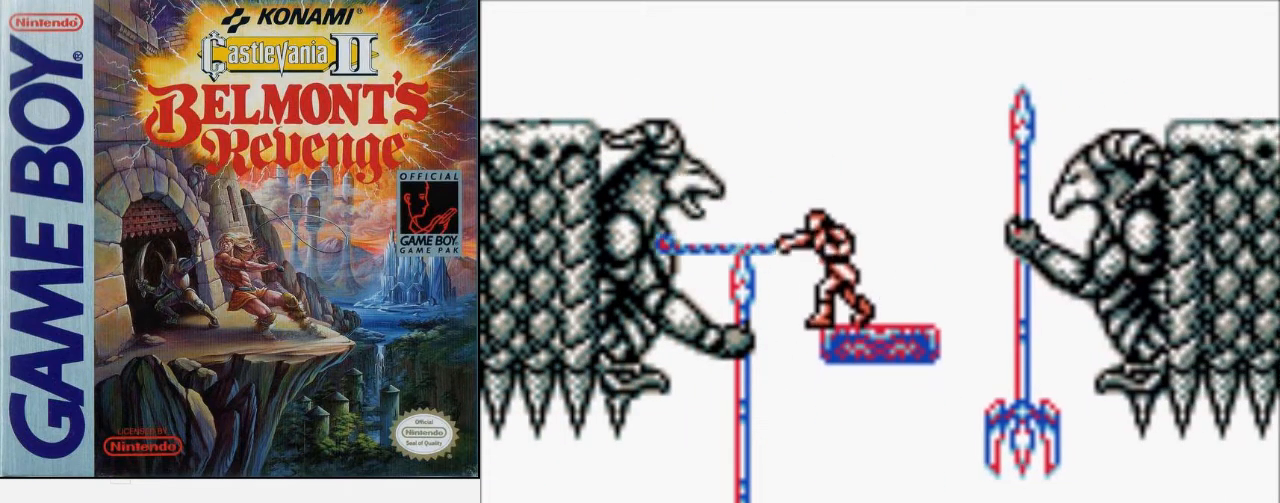
{"buttons": ["B"], "events": [[233, "B", "down"]]}
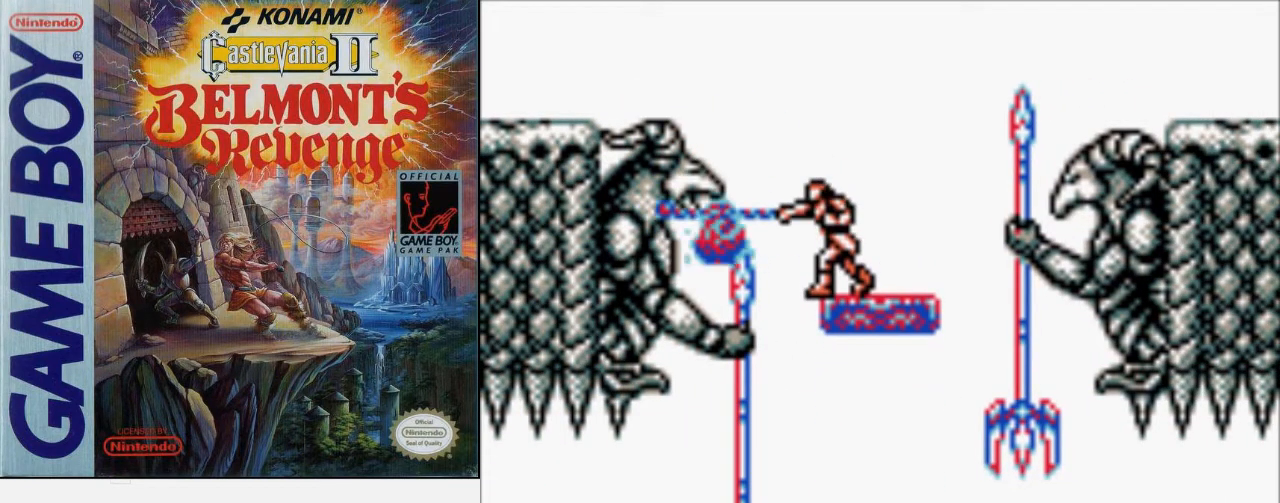
{"buttons": ["B"], "events": [[33, "B", "up"], [267, "B", "down"]]}
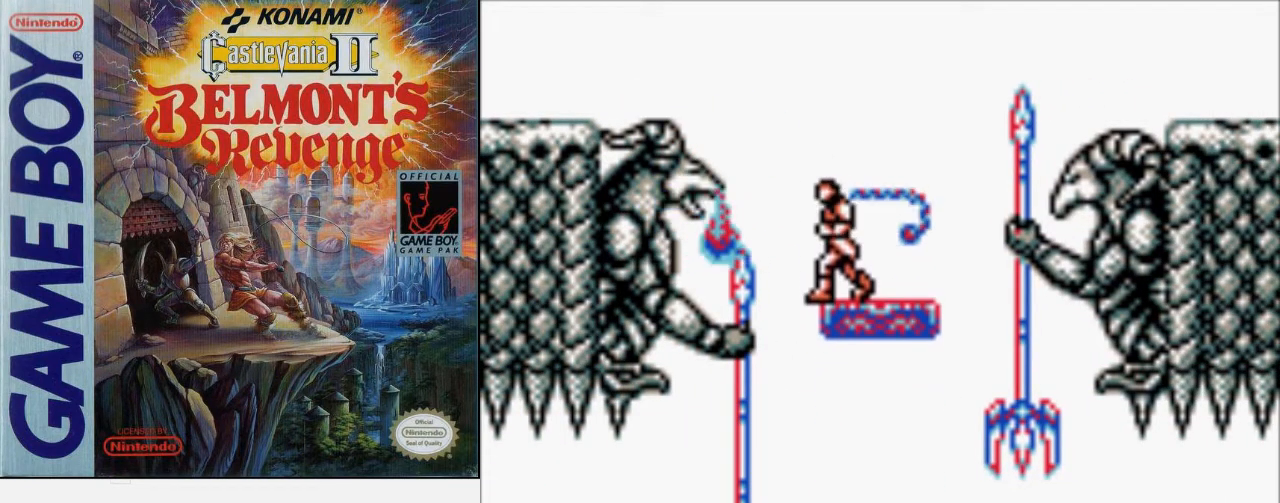
{"buttons": [], "events": [[67, "B", "up"], [300, "A", "down"], [433, "A", "up"]]}